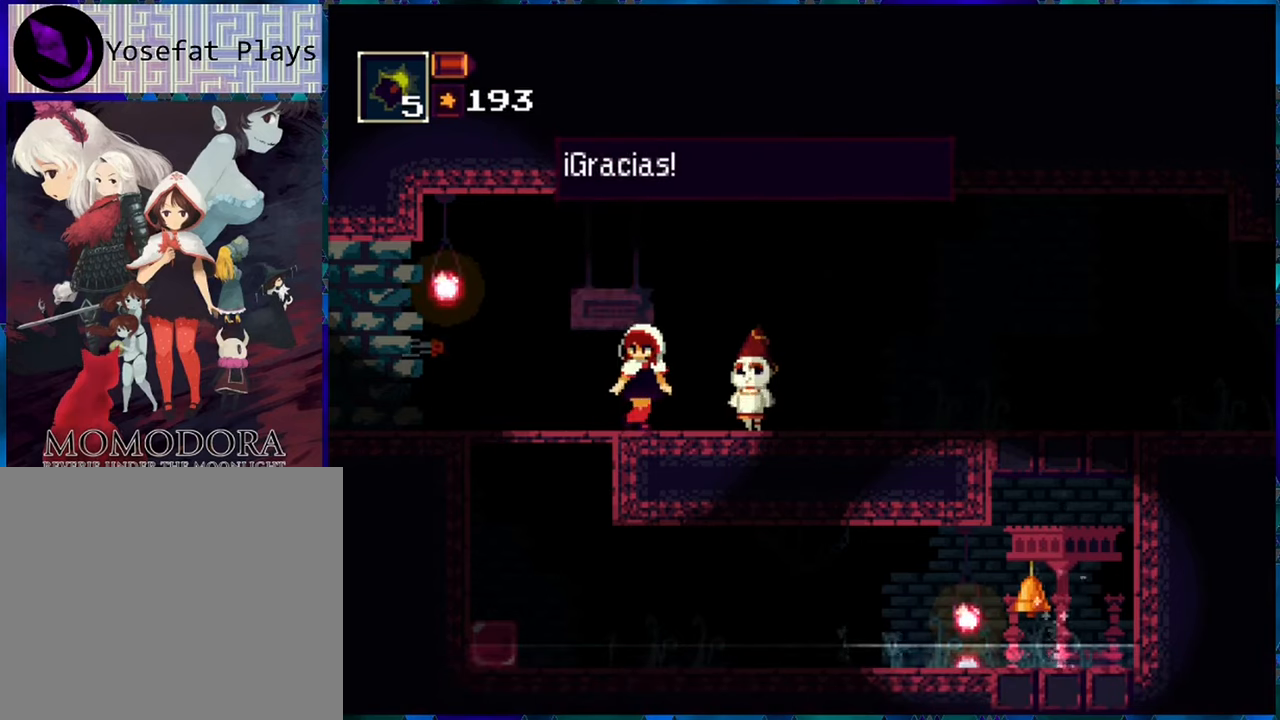
Gameplay with a controller (Nintendo layout); each line is a JSON object with the inputs held at the frame after it. "events" lists button and stick changes between this image and that frame as [ms after this image, input, new state], when the widget could be followed in between. Not read: L3 R3.
{"buttons": ["B"], "left_stick": "center", "right_stick": "center", "events": [[500, "B", "down"]]}
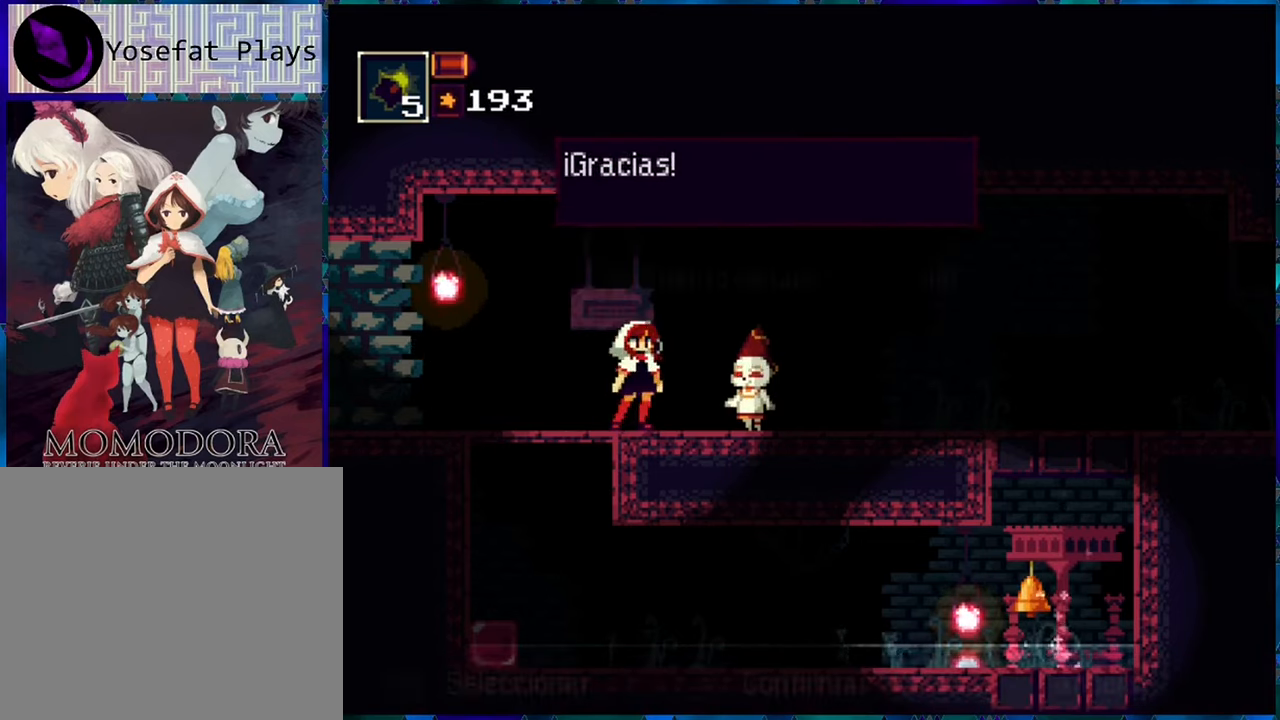
{"buttons": [], "left_stick": "center", "right_stick": "center", "events": [[83, "B", "up"]]}
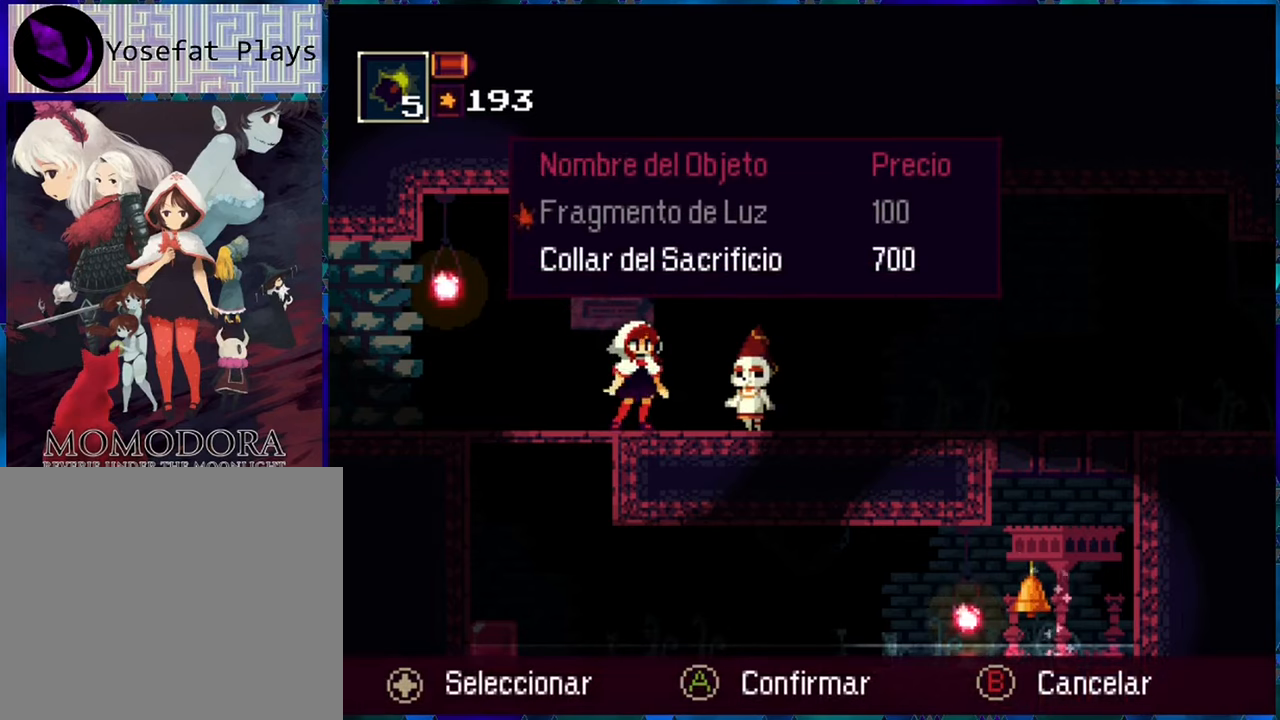
{"buttons": [], "left_stick": "center", "right_stick": "center", "events": []}
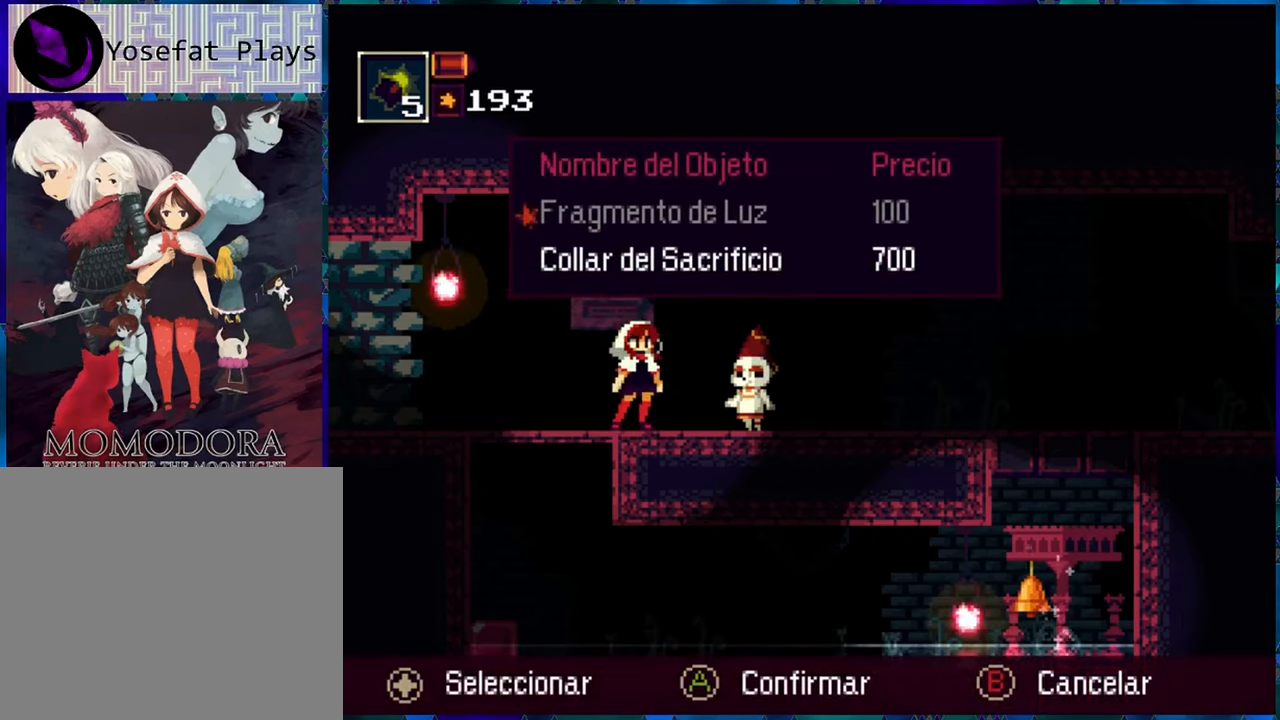
{"buttons": [], "left_stick": "center", "right_stick": "center", "events": [[17, "A", "down"], [150, "A", "up"]]}
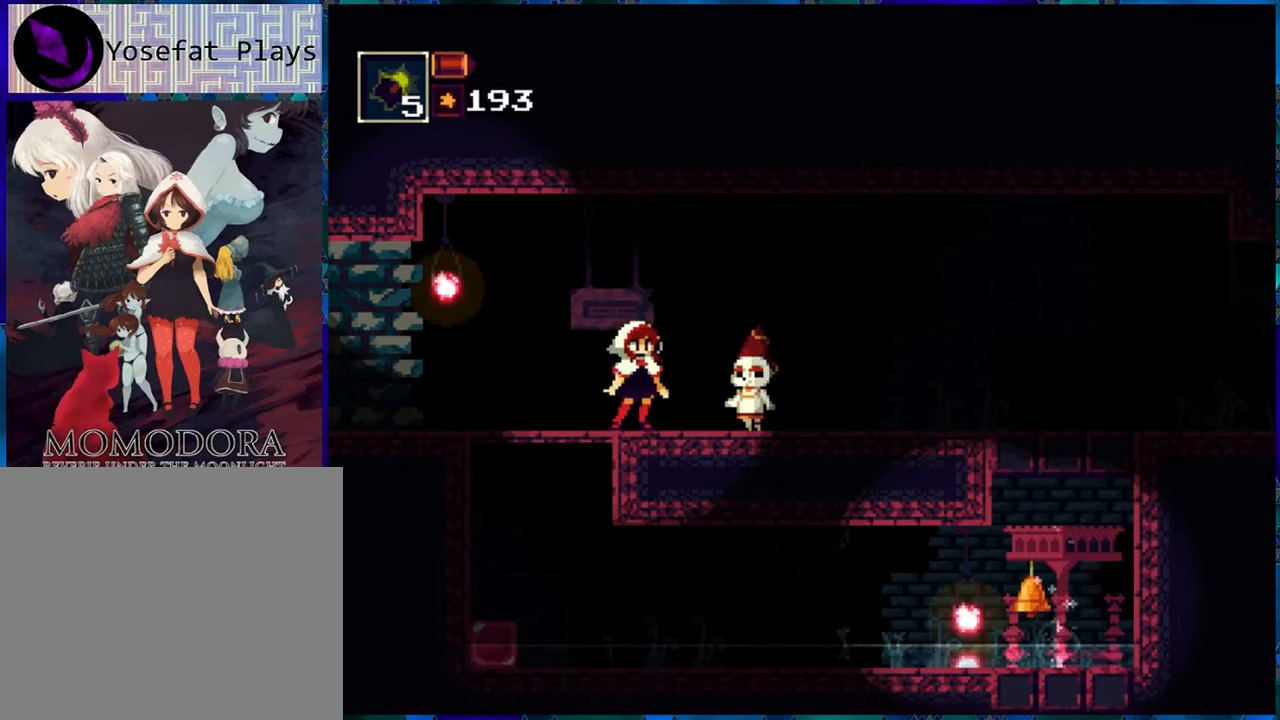
{"buttons": ["X"], "left_stick": "center", "right_stick": "center", "events": [[434, "X", "down"]]}
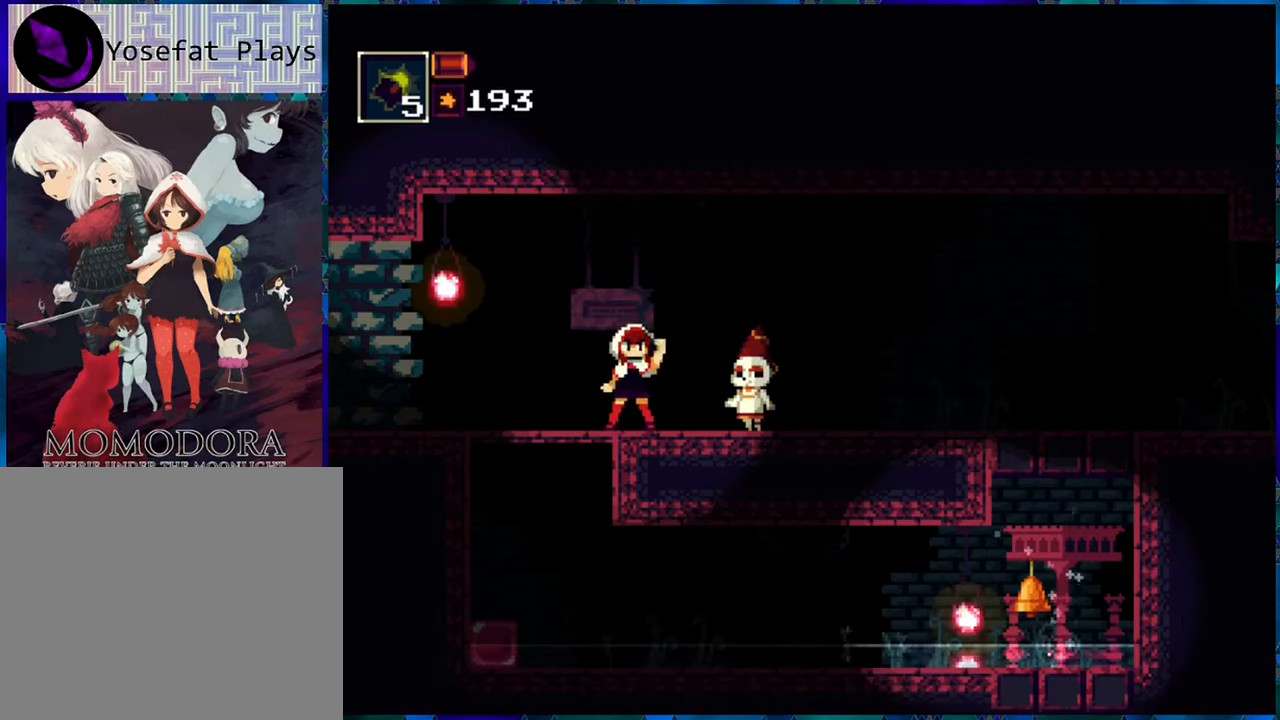
{"buttons": [], "left_stick": "center", "right_stick": "center", "events": [[84, "X", "up"]]}
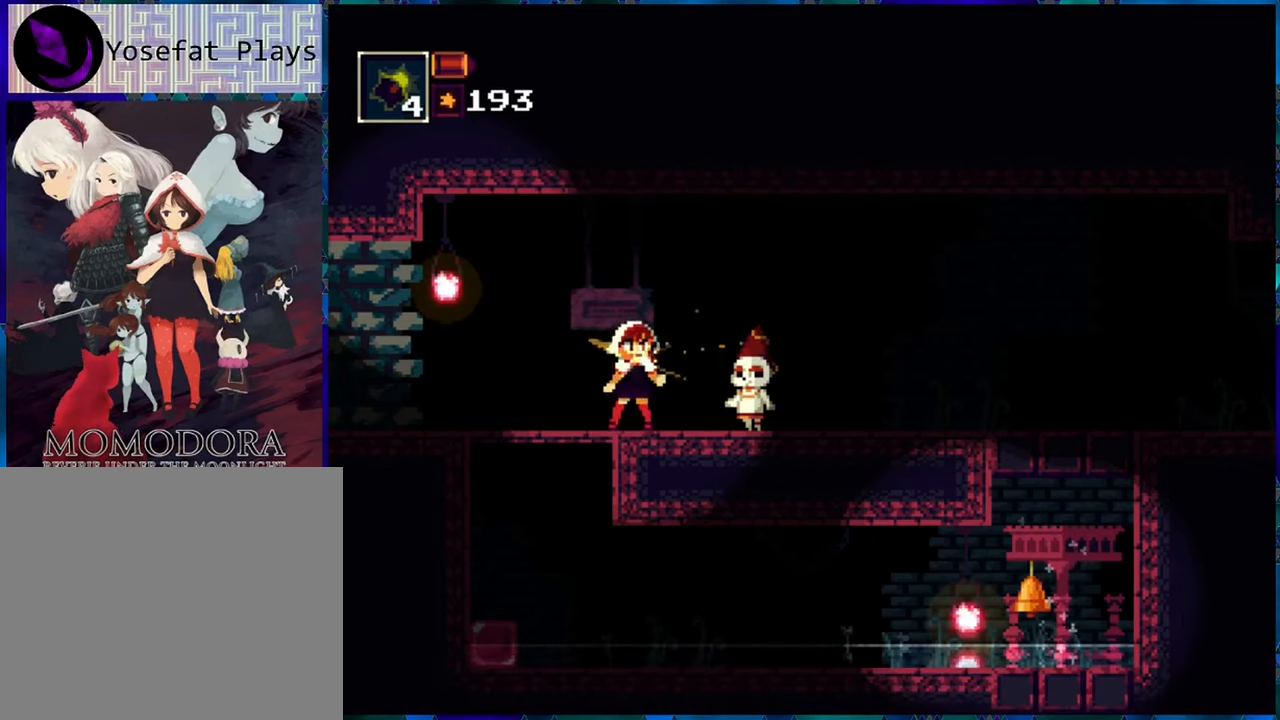
{"buttons": ["START"], "left_stick": "center", "right_stick": "center", "events": [[384, "START", "down"]]}
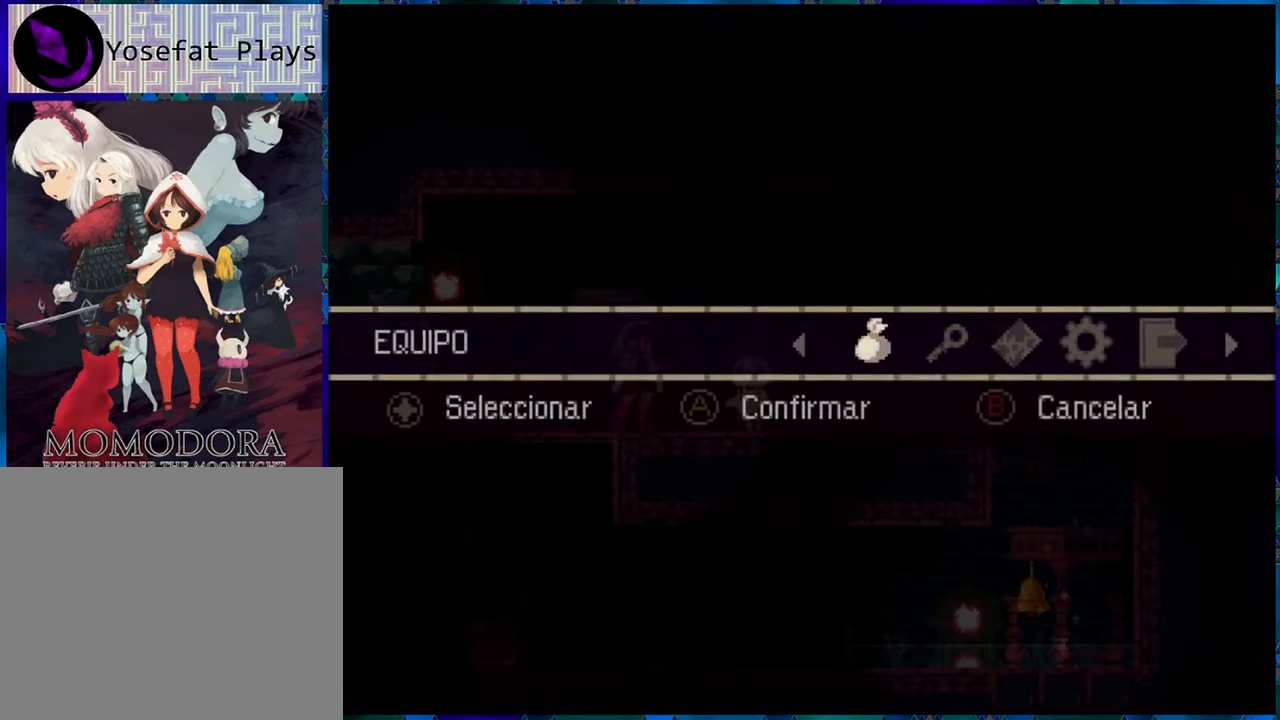
{"buttons": ["B"], "left_stick": "center", "right_stick": "center", "events": [[17, "START", "up"], [434, "B", "down"]]}
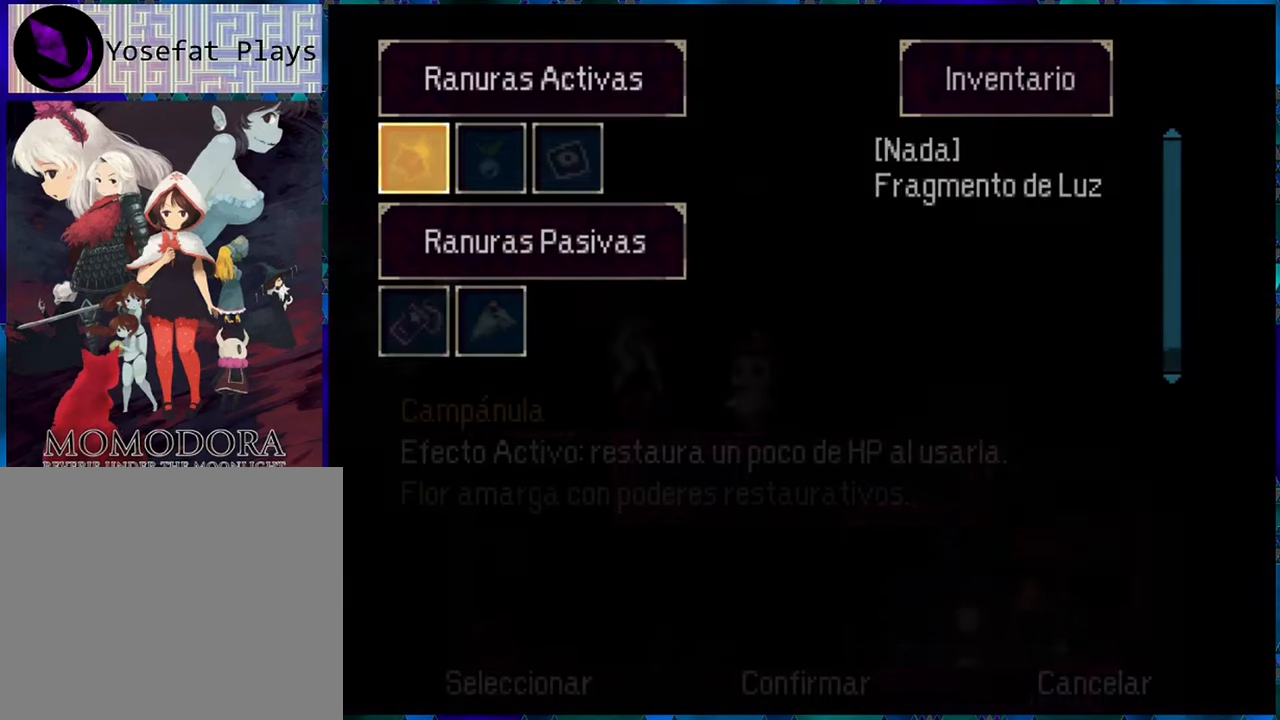
{"buttons": [], "left_stick": "center", "right_stick": "center", "events": [[50, "B", "up"]]}
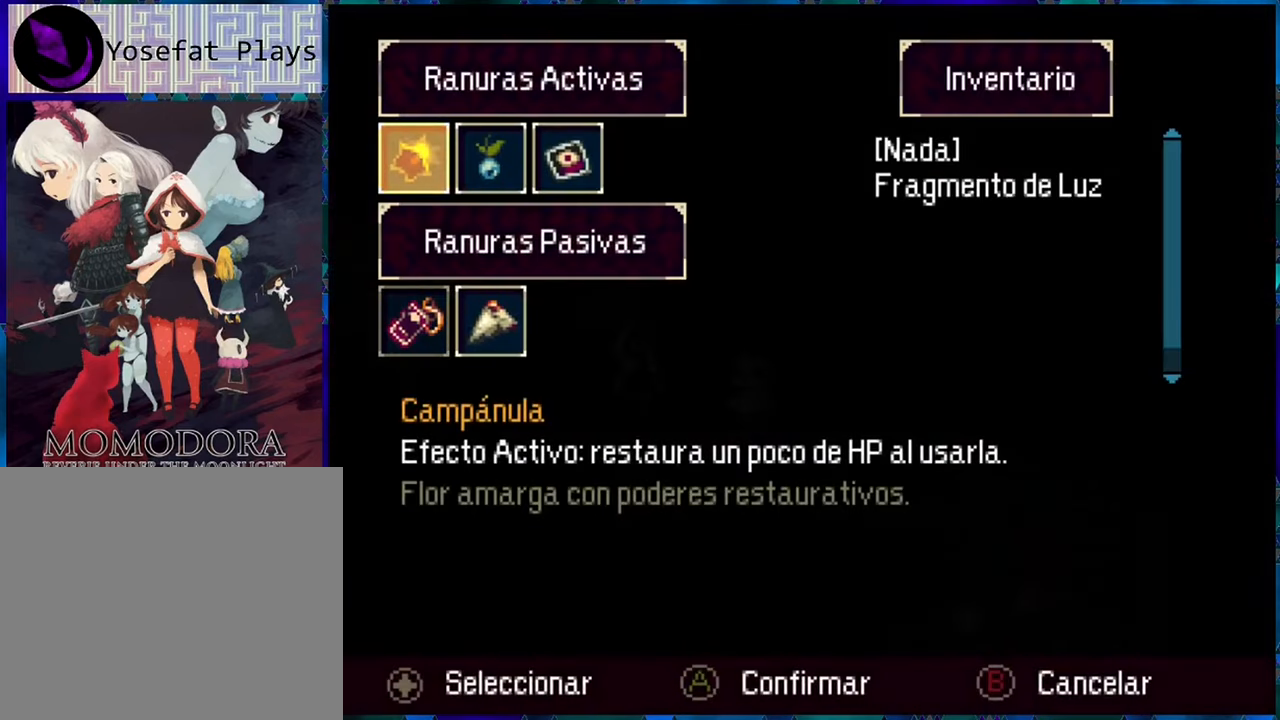
{"buttons": [], "left_stick": "center", "right_stick": "center", "events": [[200, "DPAD_RIGHT", "down"], [284, "DPAD_RIGHT", "up"], [350, "DPAD_RIGHT", "down"], [434, "DPAD_RIGHT", "up"]]}
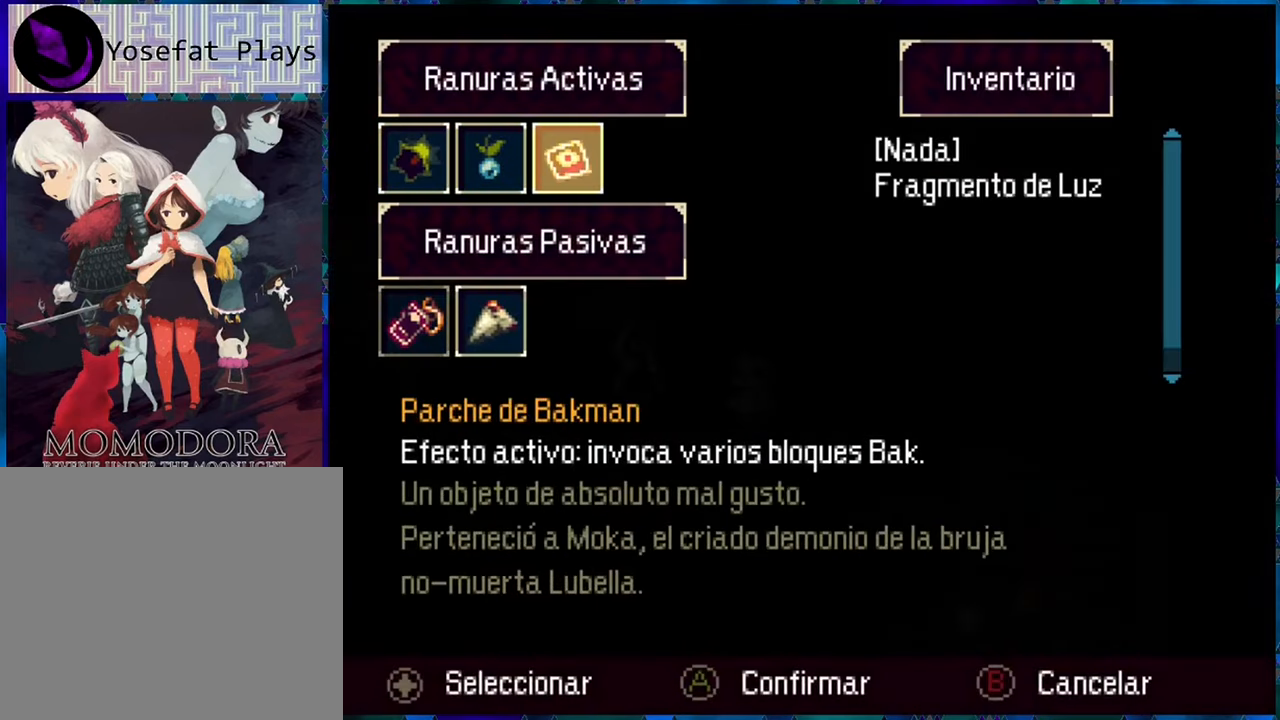
{"buttons": [], "left_stick": "center", "right_stick": "center", "events": [[100, "B", "down"], [234, "B", "up"]]}
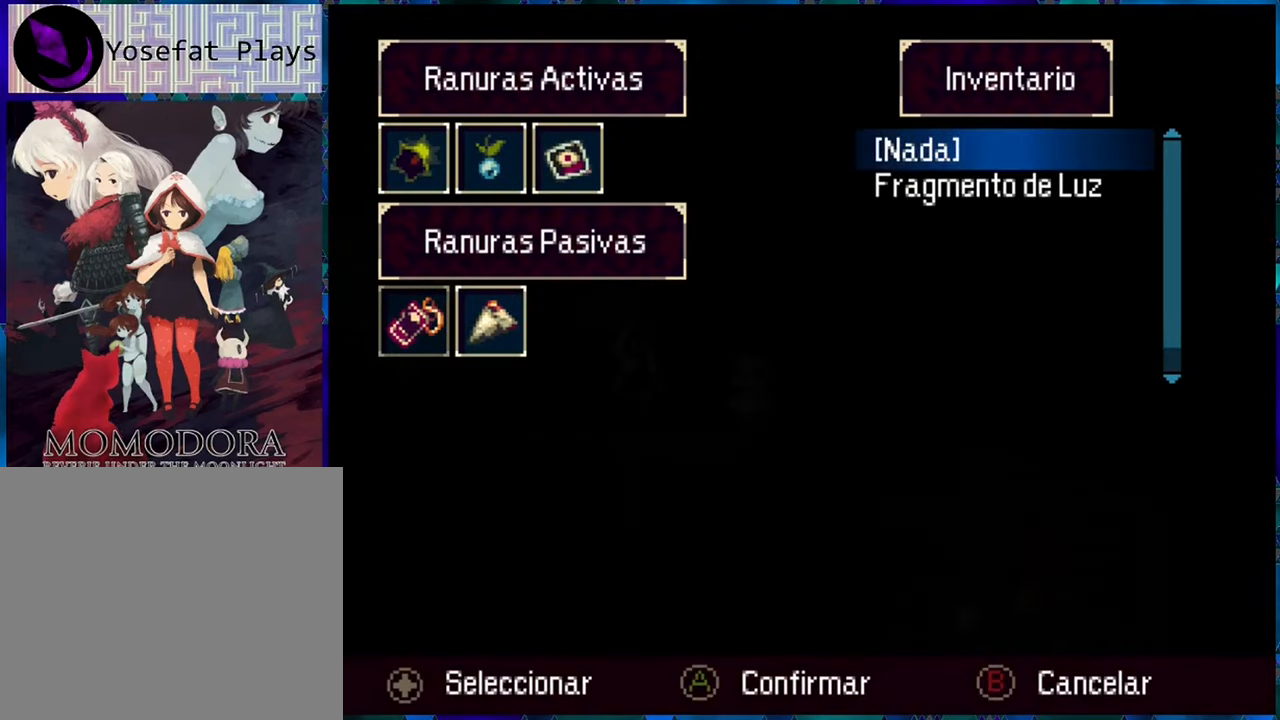
{"buttons": [], "left_stick": "center", "right_stick": "center", "events": [[84, "DPAD_DOWN", "down"], [167, "DPAD_DOWN", "up"], [250, "B", "down"], [366, "B", "up"]]}
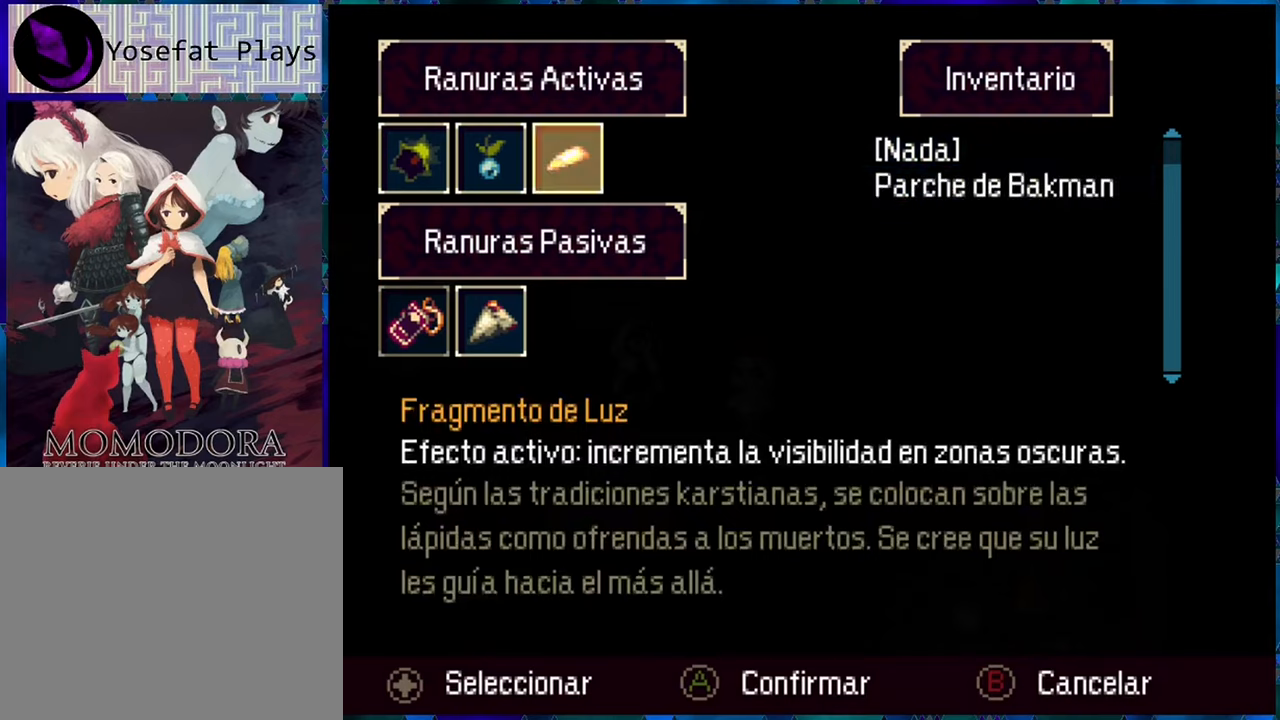
{"buttons": ["A"], "left_stick": "center", "right_stick": "center", "events": [[83, "A", "down"], [200, "A", "up"], [500, "A", "down"]]}
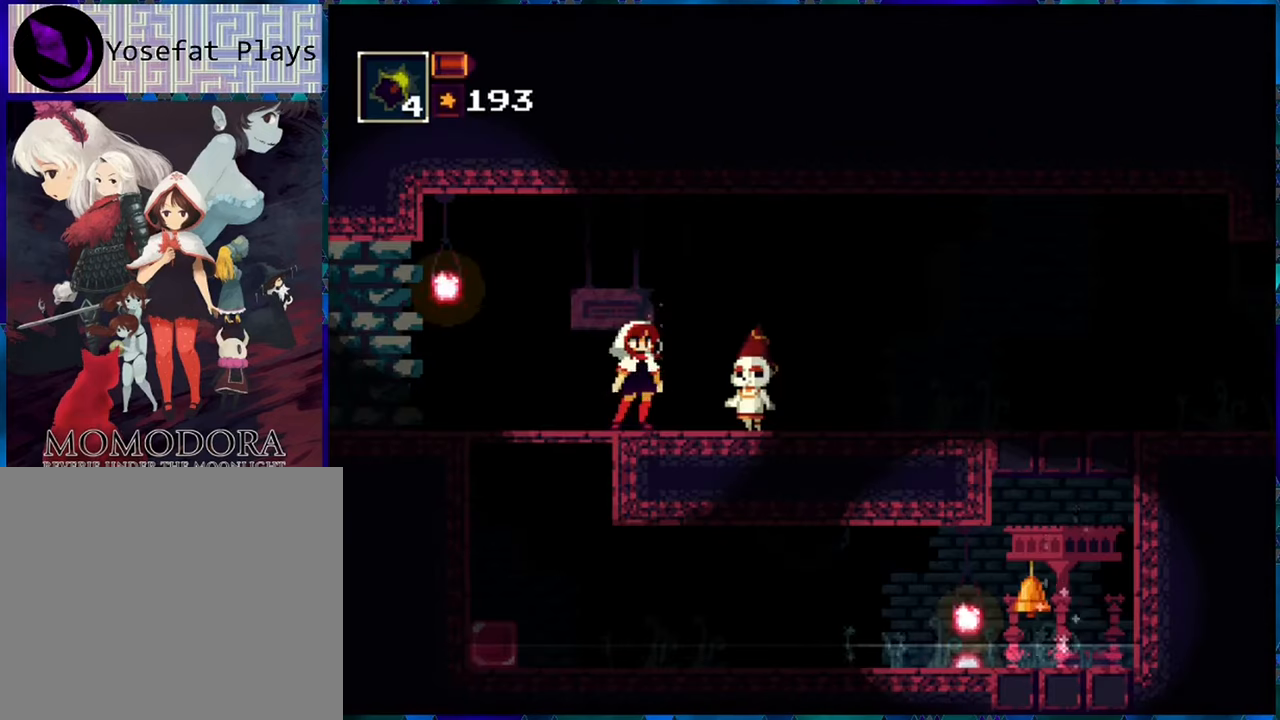
{"buttons": [], "left_stick": "center", "right_stick": "center", "events": [[83, "A", "up"], [283, "DPAD_LEFT", "down"], [416, "X", "down"], [500, "DPAD_LEFT", "up"], [500, "X", "up"]]}
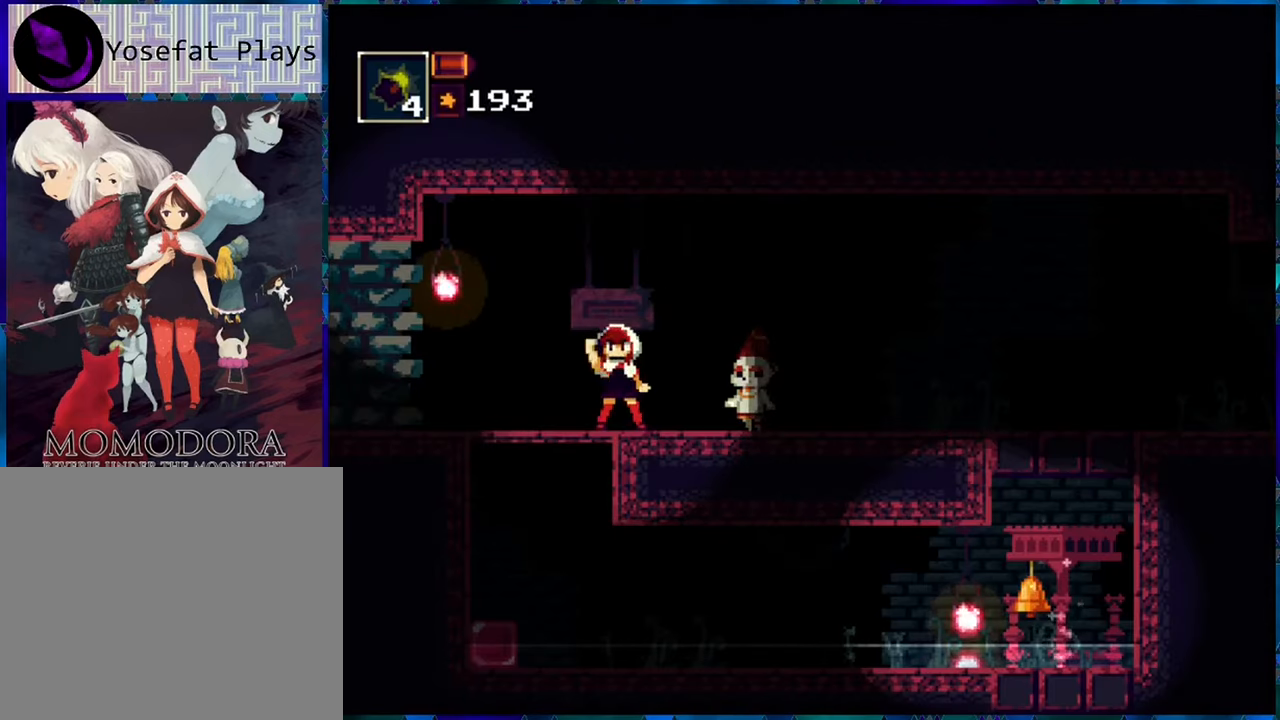
{"buttons": [], "left_stick": "center", "right_stick": "center", "events": []}
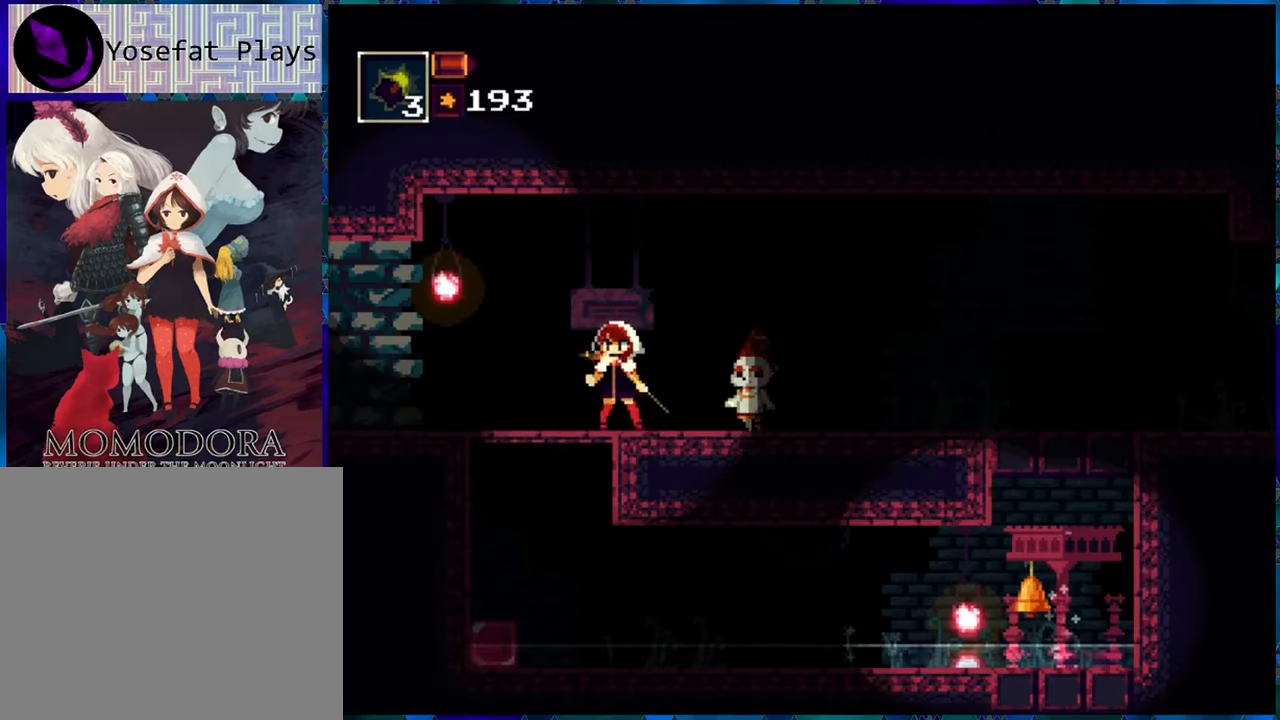
{"buttons": [], "left_stick": "center", "right_stick": "center", "events": []}
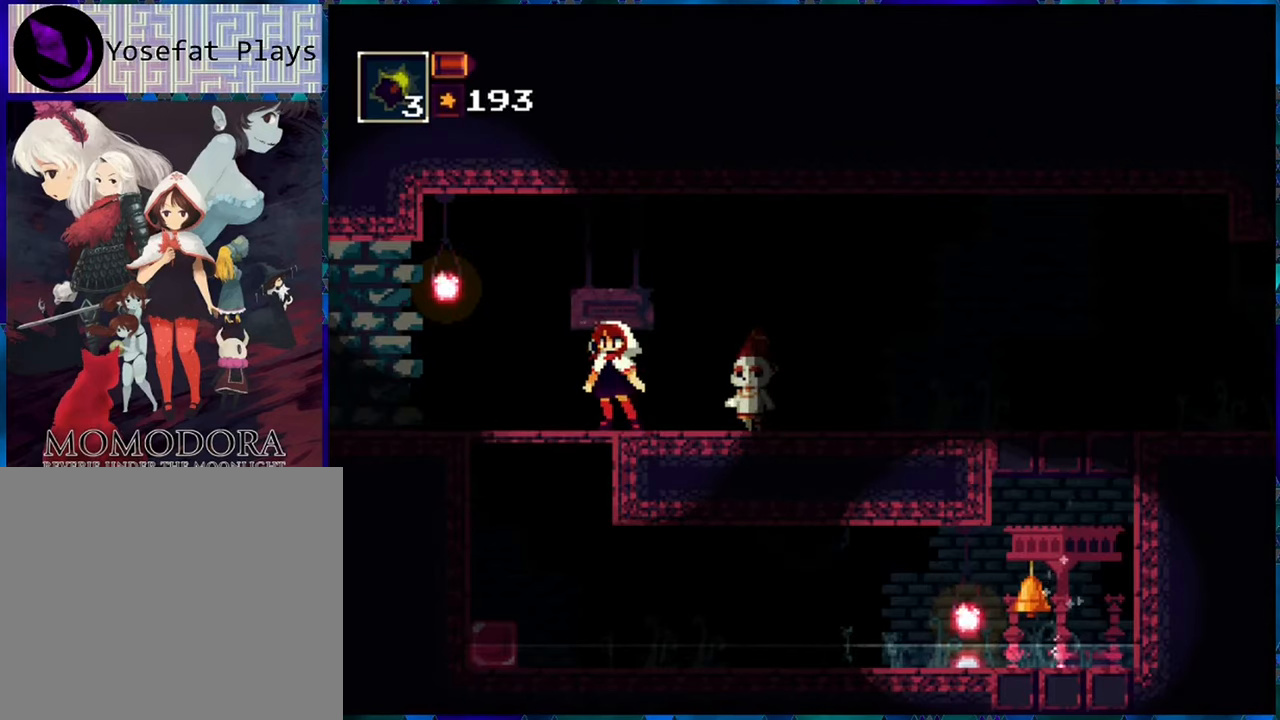
{"buttons": [], "left_stick": "center", "right_stick": "center", "events": [[333, "L1", "down"], [450, "L1", "up"]]}
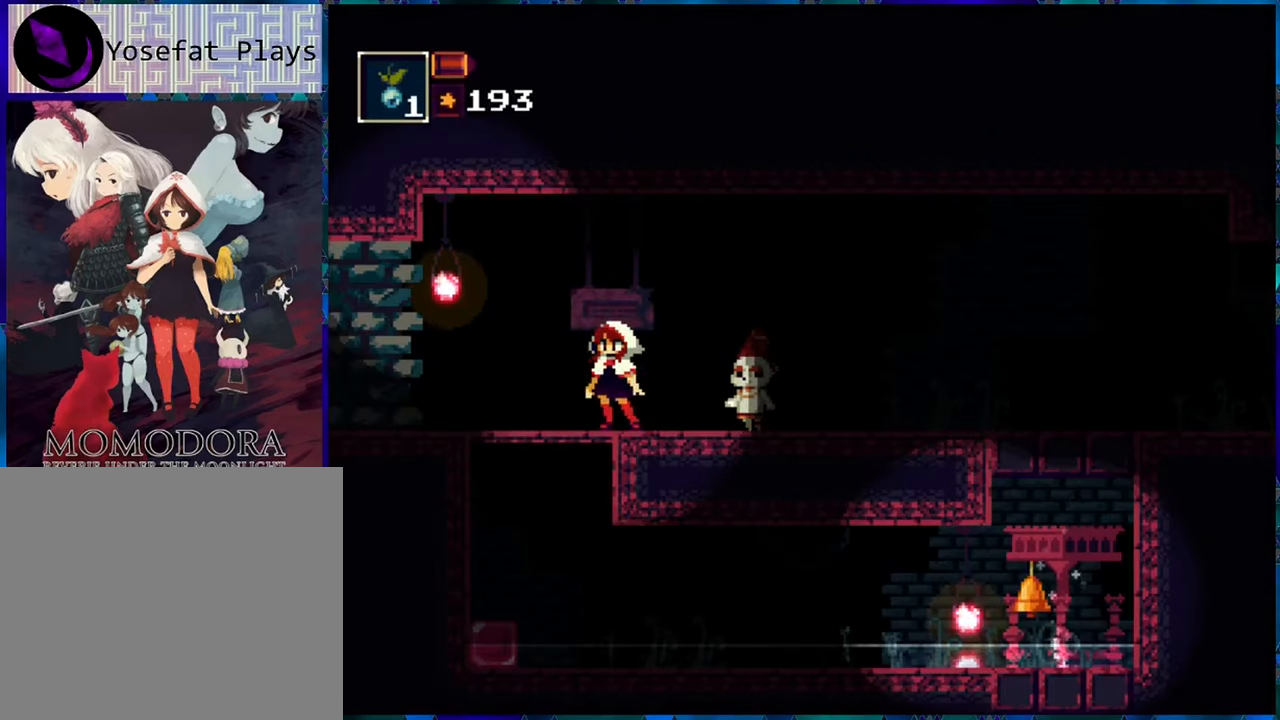
{"buttons": ["X"], "left_stick": "center", "right_stick": "center", "events": [[166, "L1", "down"], [300, "L1", "up"], [433, "X", "down"]]}
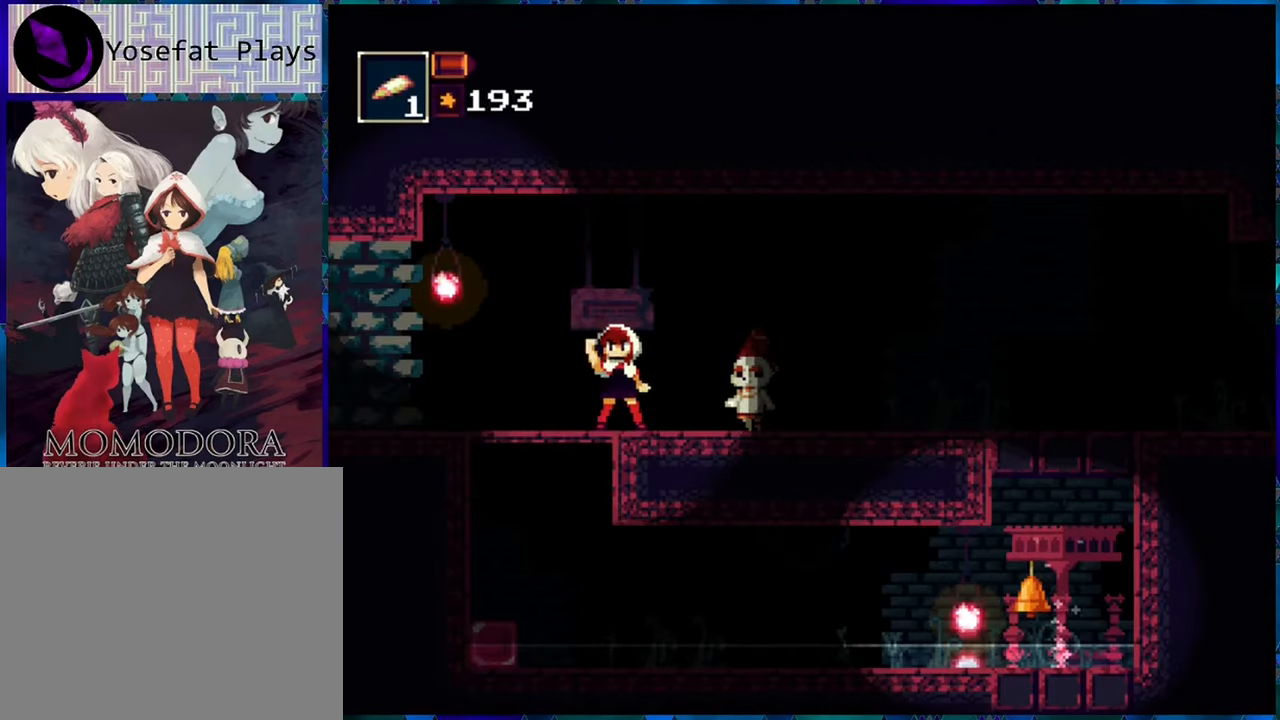
{"buttons": [], "left_stick": "center", "right_stick": "center", "events": [[50, "X", "up"]]}
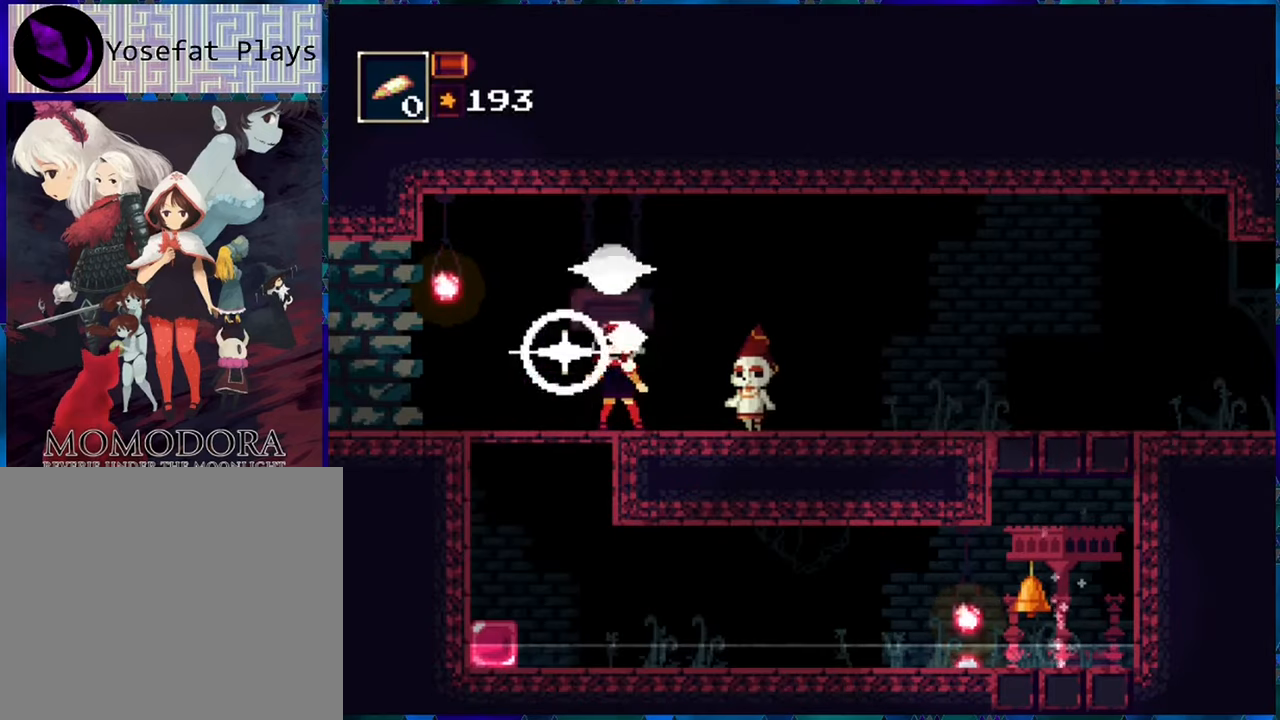
{"buttons": ["DPAD_LEFT"], "left_stick": "center", "right_stick": "center", "events": [[333, "DPAD_LEFT", "down"]]}
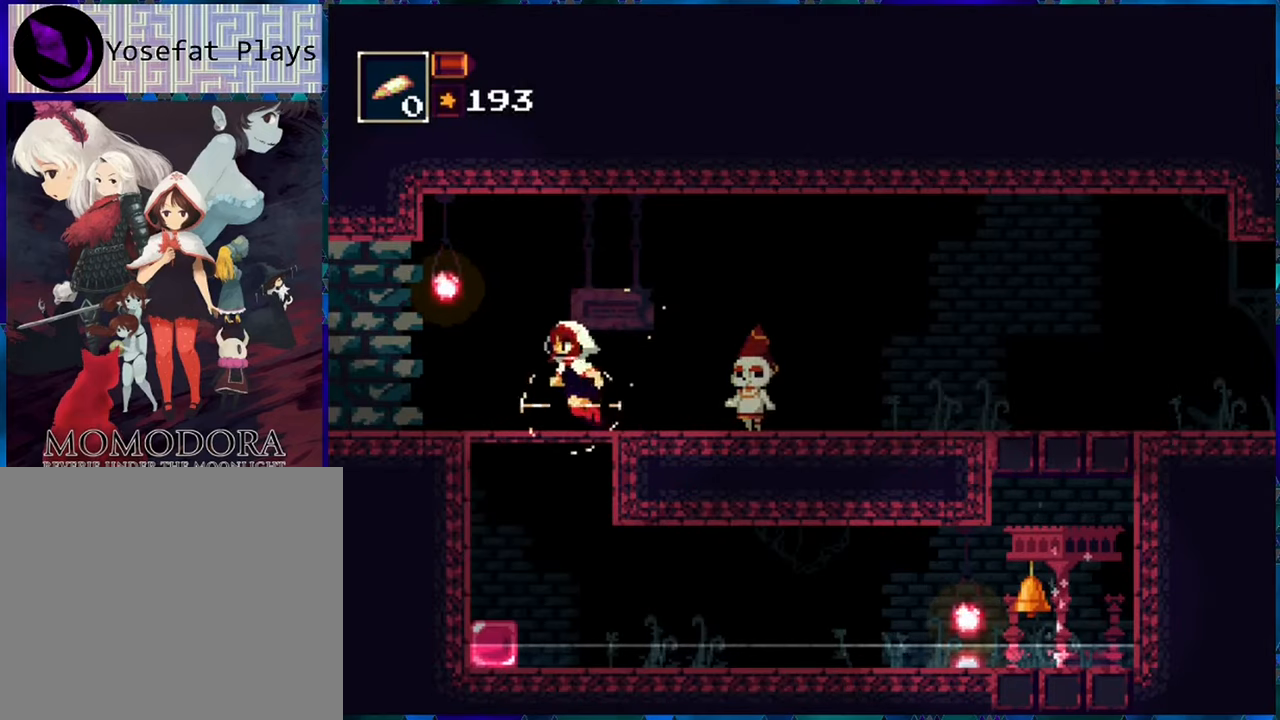
{"buttons": [], "left_stick": "center", "right_stick": "center", "events": [[116, "DPAD_LEFT", "up"], [200, "DPAD_DOWN", "down"], [333, "B", "down"], [433, "B", "up"], [483, "DPAD_DOWN", "up"]]}
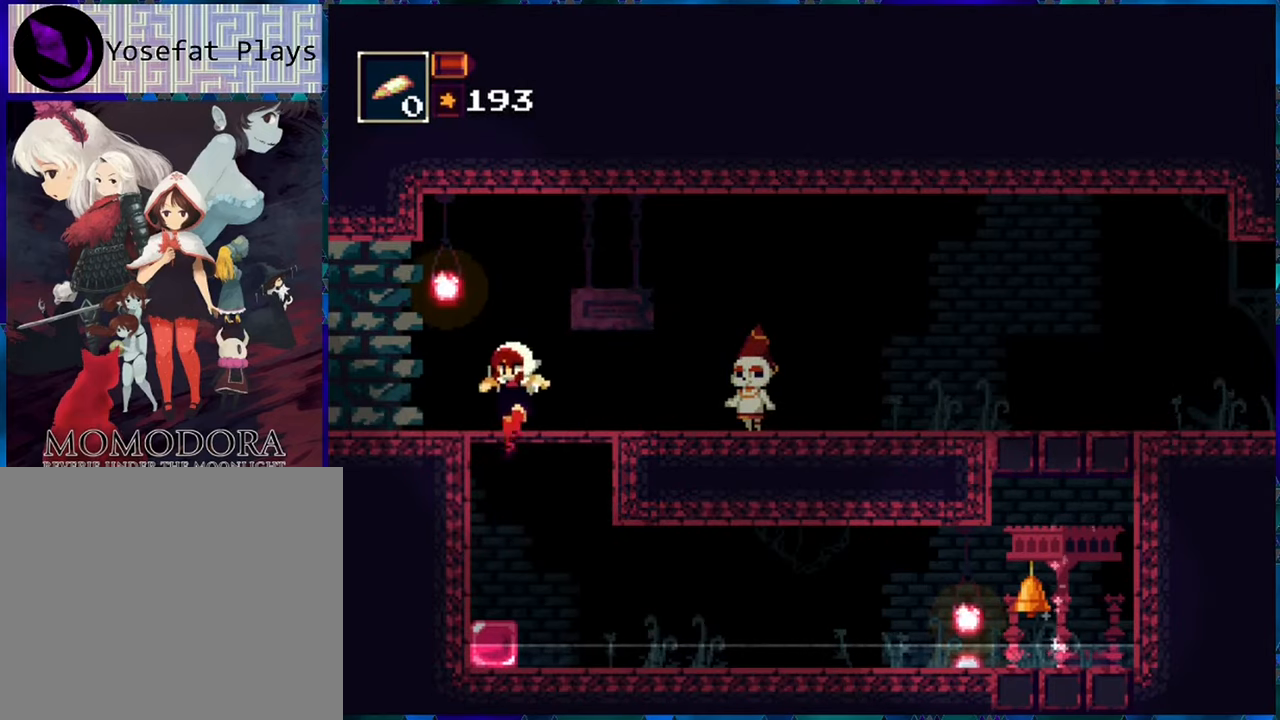
{"buttons": ["DPAD_RIGHT"], "left_stick": "center", "right_stick": "center", "events": [[133, "DPAD_RIGHT", "down"]]}
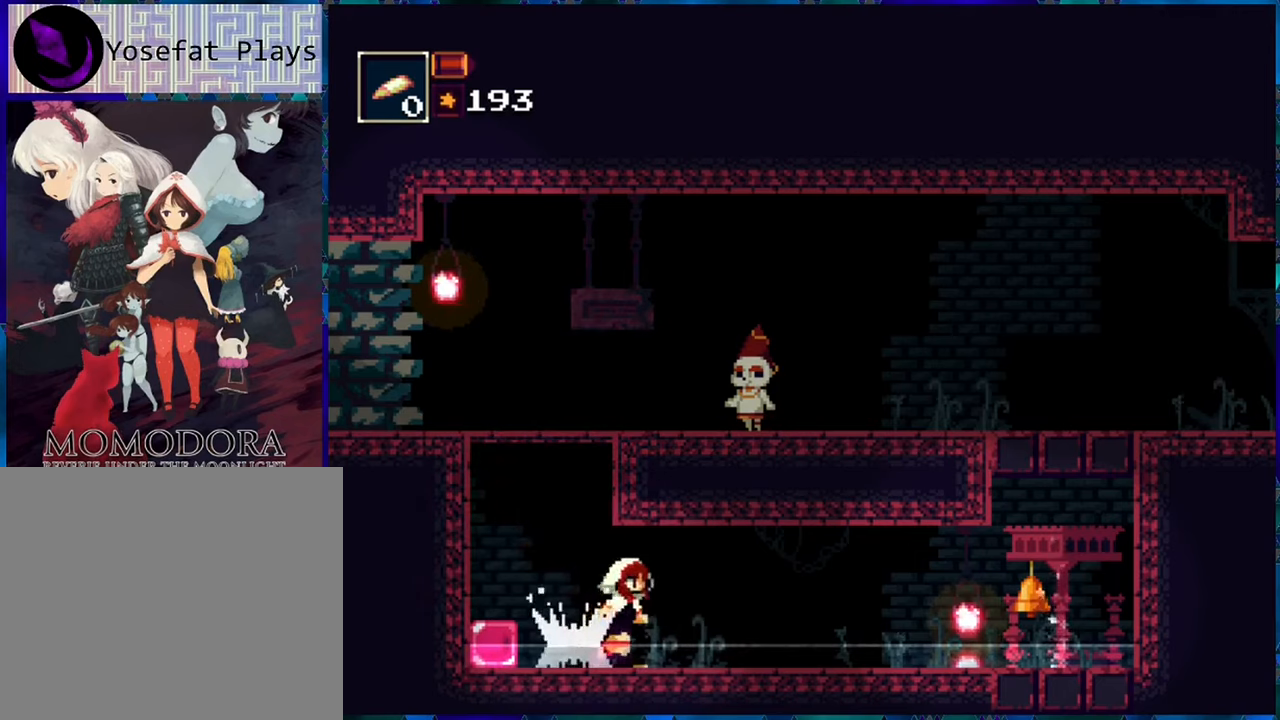
{"buttons": ["DPAD_RIGHT"], "left_stick": "center", "right_stick": "center", "events": [[183, "B", "down"], [333, "B", "up"]]}
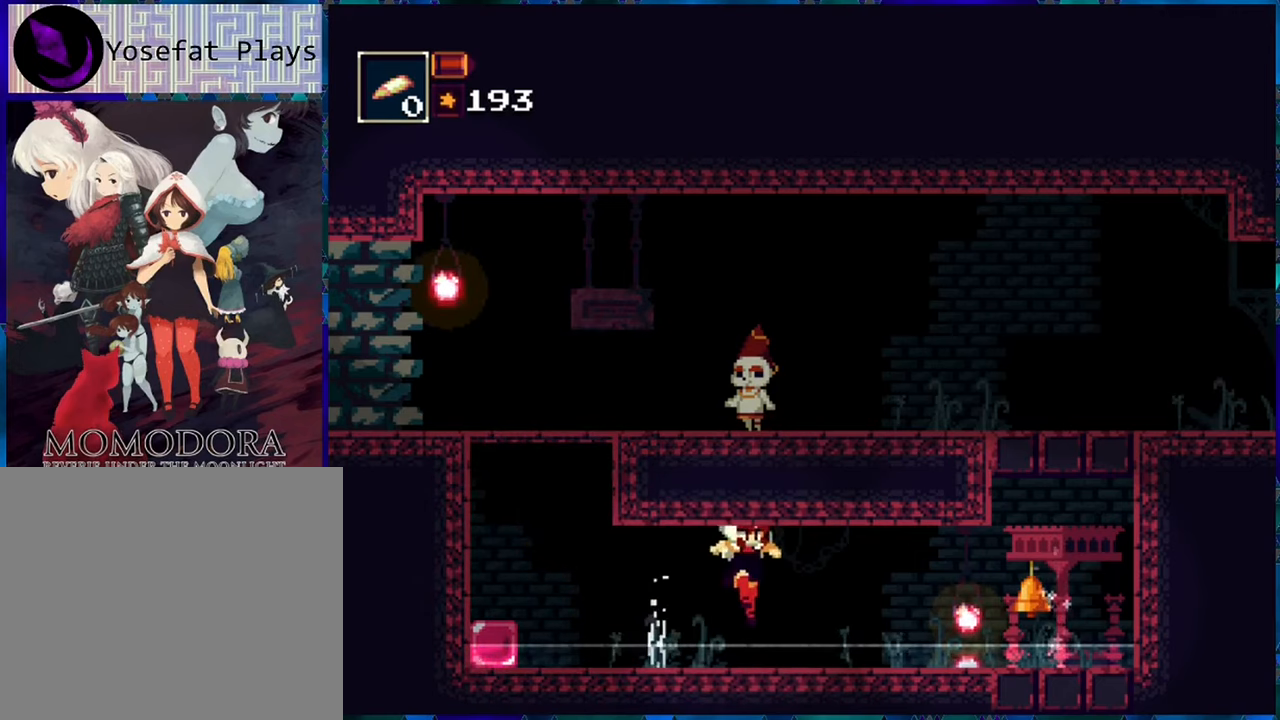
{"buttons": ["DPAD_RIGHT"], "left_stick": "center", "right_stick": "center", "events": [[267, "B", "down"], [433, "B", "up"]]}
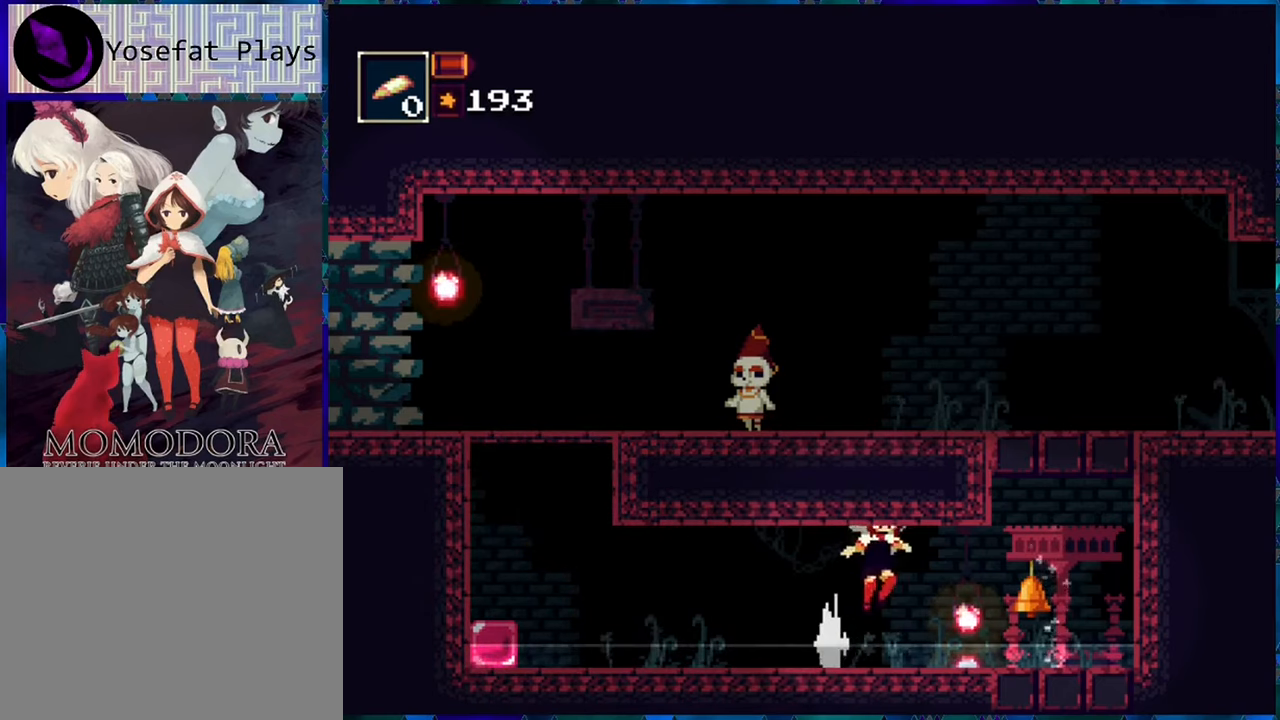
{"buttons": ["DPAD_LEFT"], "left_stick": "center", "right_stick": "center", "events": [[100, "Y", "down"], [217, "DPAD_RIGHT", "up"], [217, "Y", "up"], [433, "DPAD_LEFT", "down"]]}
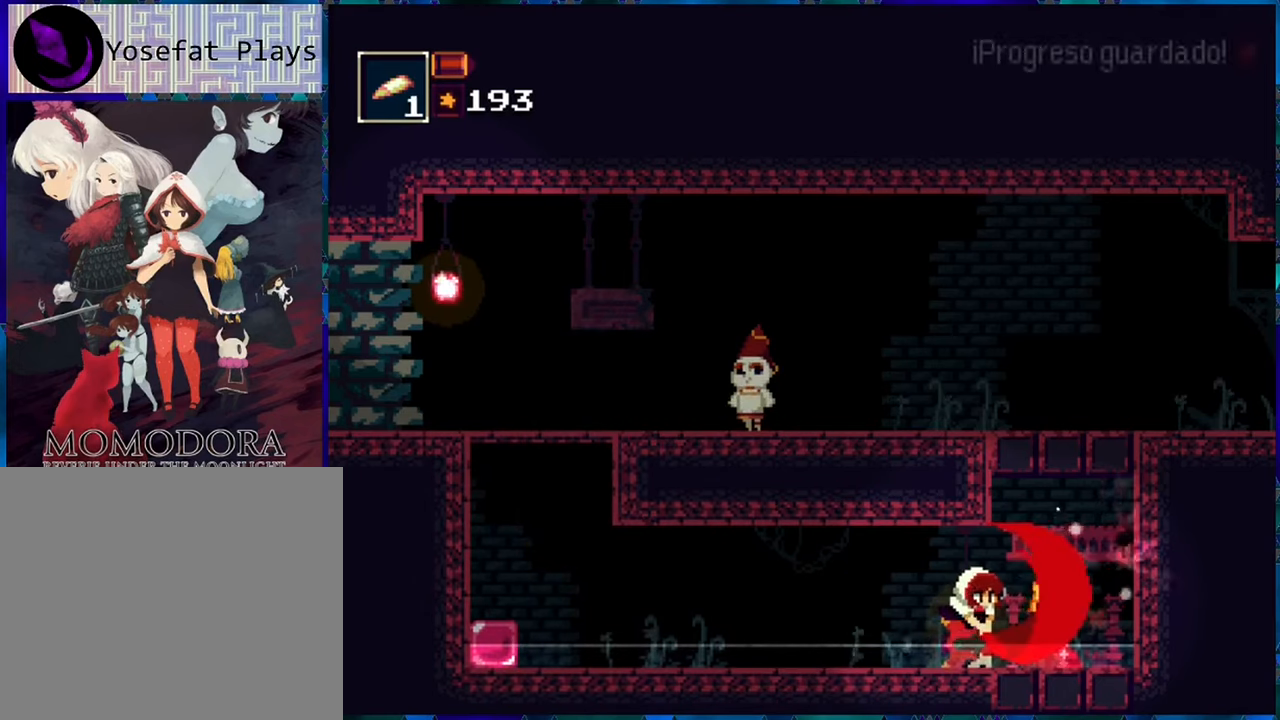
{"buttons": ["R1", "DPAD_LEFT"], "left_stick": "center", "right_stick": "center", "events": [[300, "R1", "down"]]}
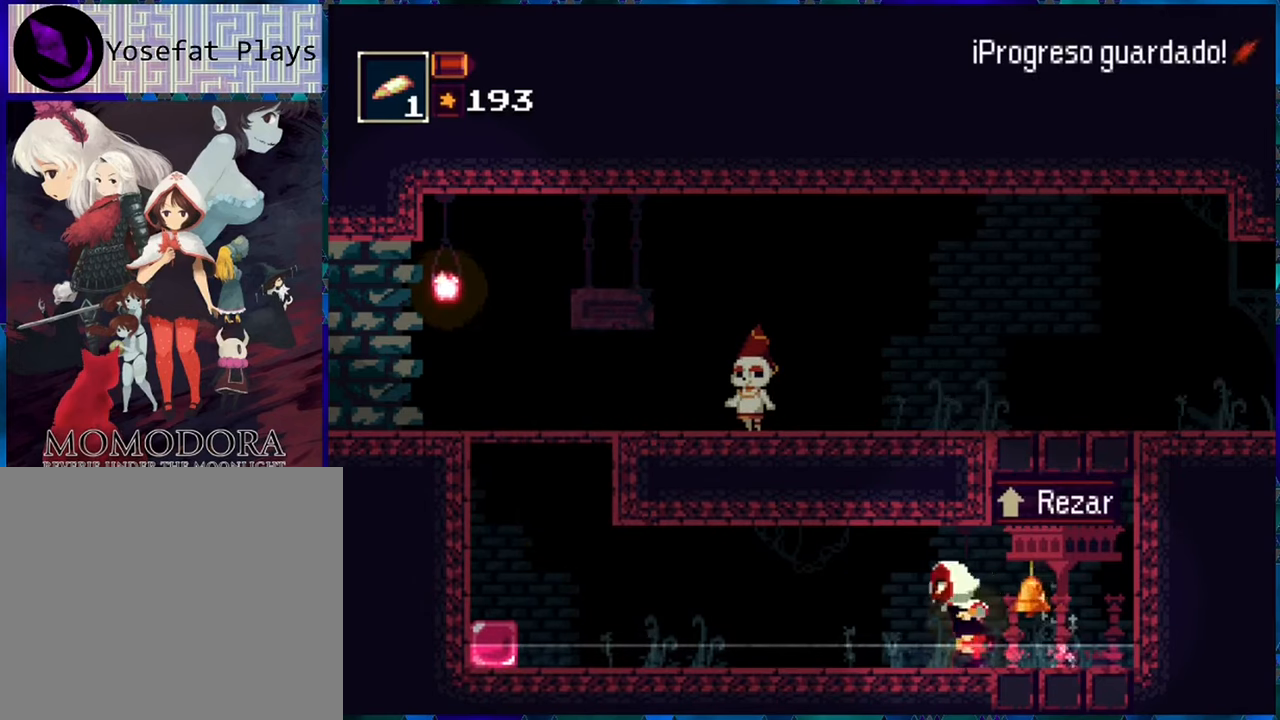
{"buttons": ["R1", "DPAD_LEFT"], "left_stick": "center", "right_stick": "center", "events": [[100, "B", "down"], [233, "B", "up"]]}
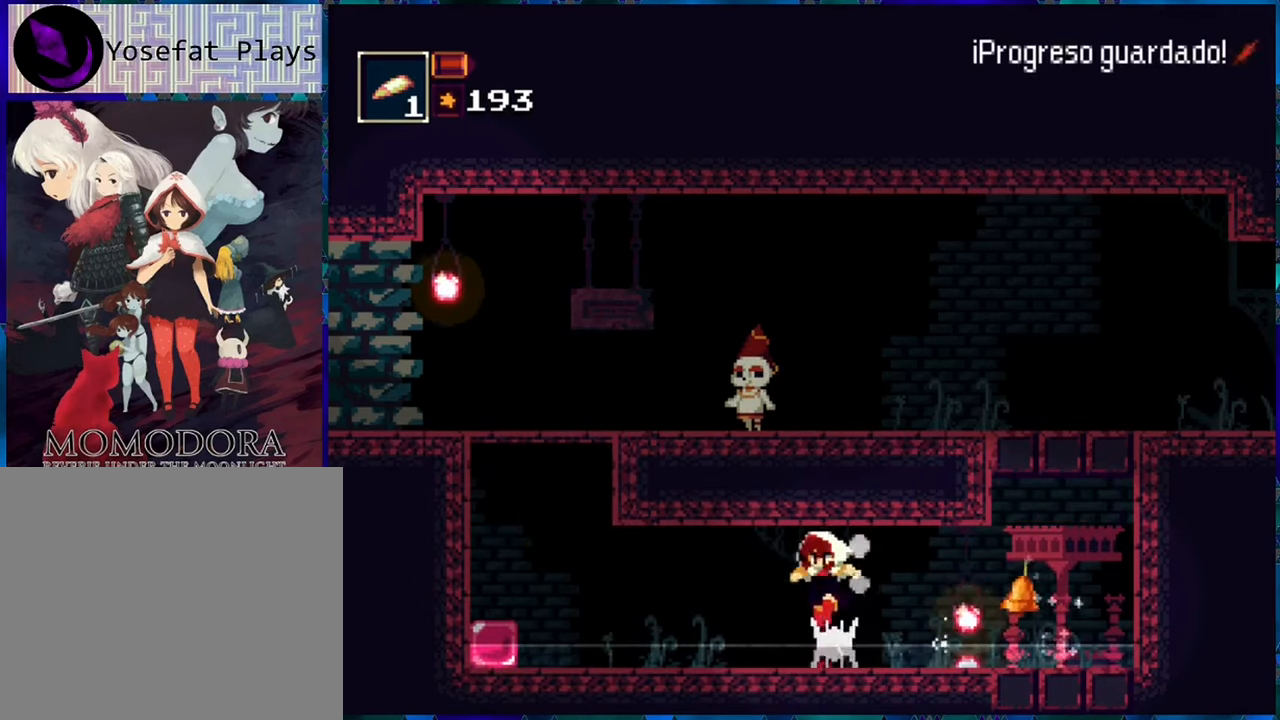
{"buttons": ["R1", "DPAD_LEFT"], "left_stick": "center", "right_stick": "center", "events": [[300, "B", "down"], [433, "B", "up"]]}
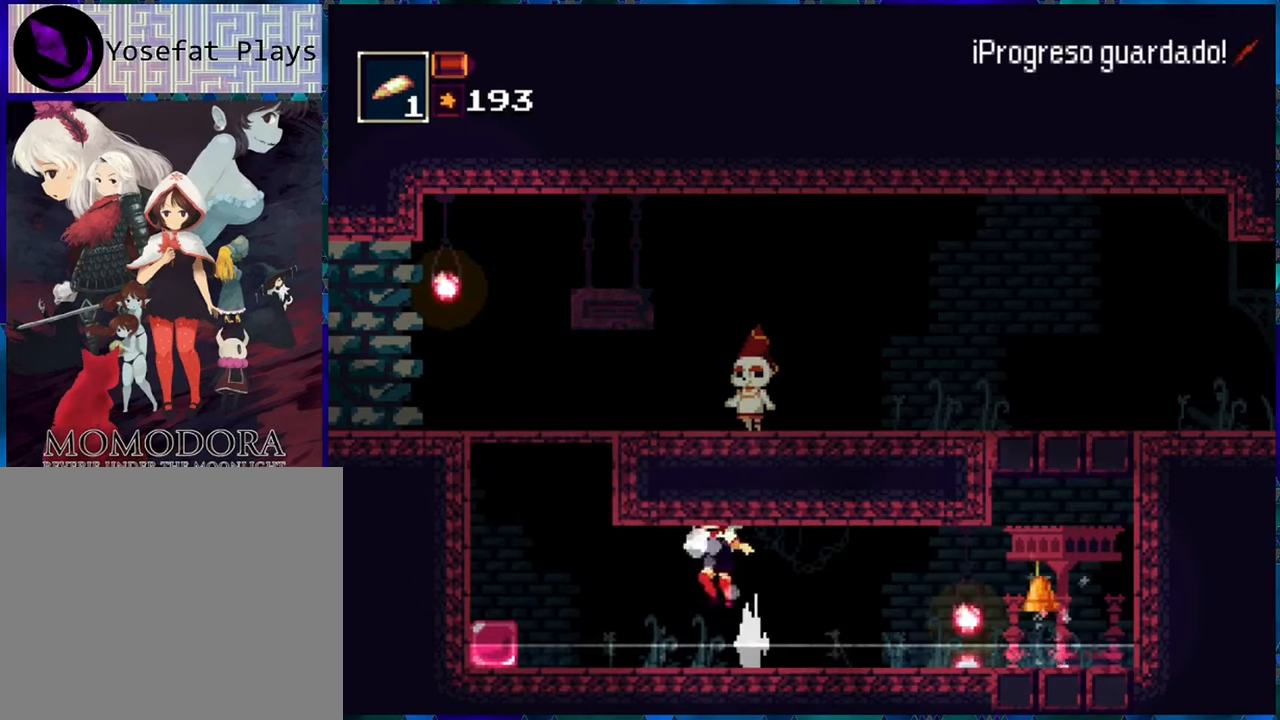
{"buttons": ["B", "R1", "DPAD_LEFT"], "left_stick": "center", "right_stick": "center", "events": [[383, "B", "down"]]}
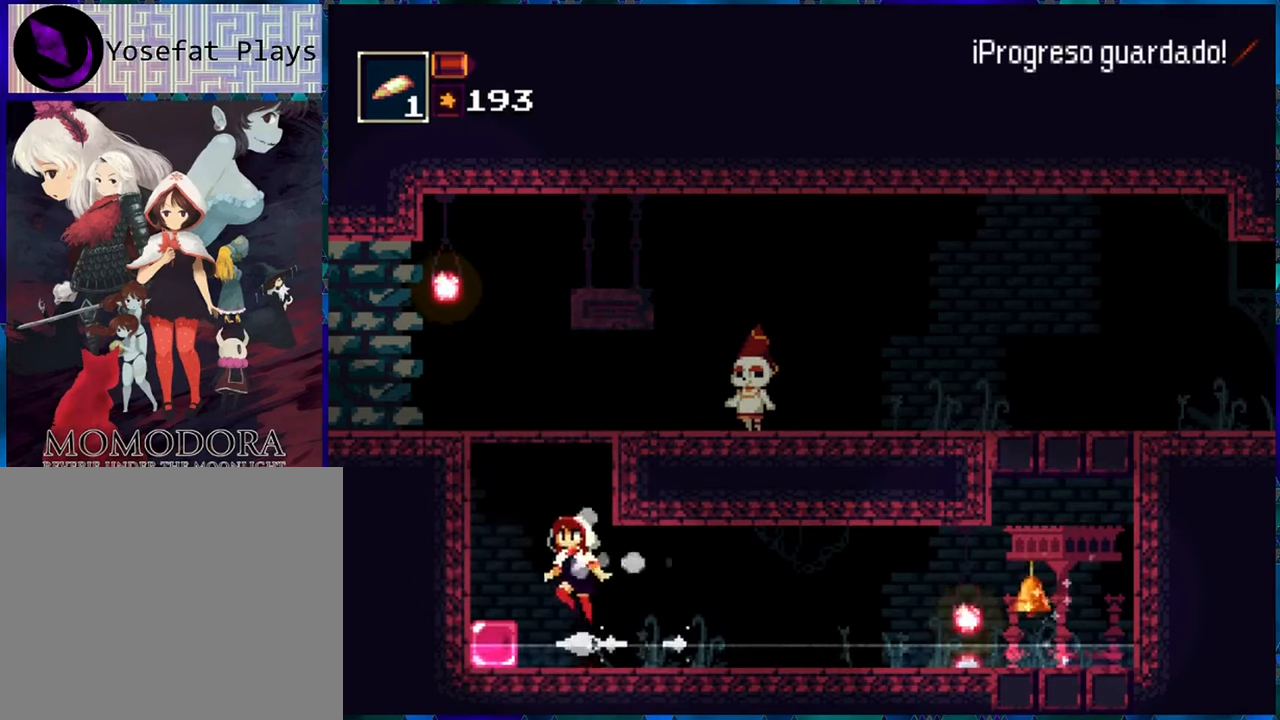
{"buttons": ["R1"], "left_stick": "center", "right_stick": "center", "events": [[17, "B", "up"], [100, "L1", "down"], [233, "L1", "up"], [350, "DPAD_LEFT", "up"]]}